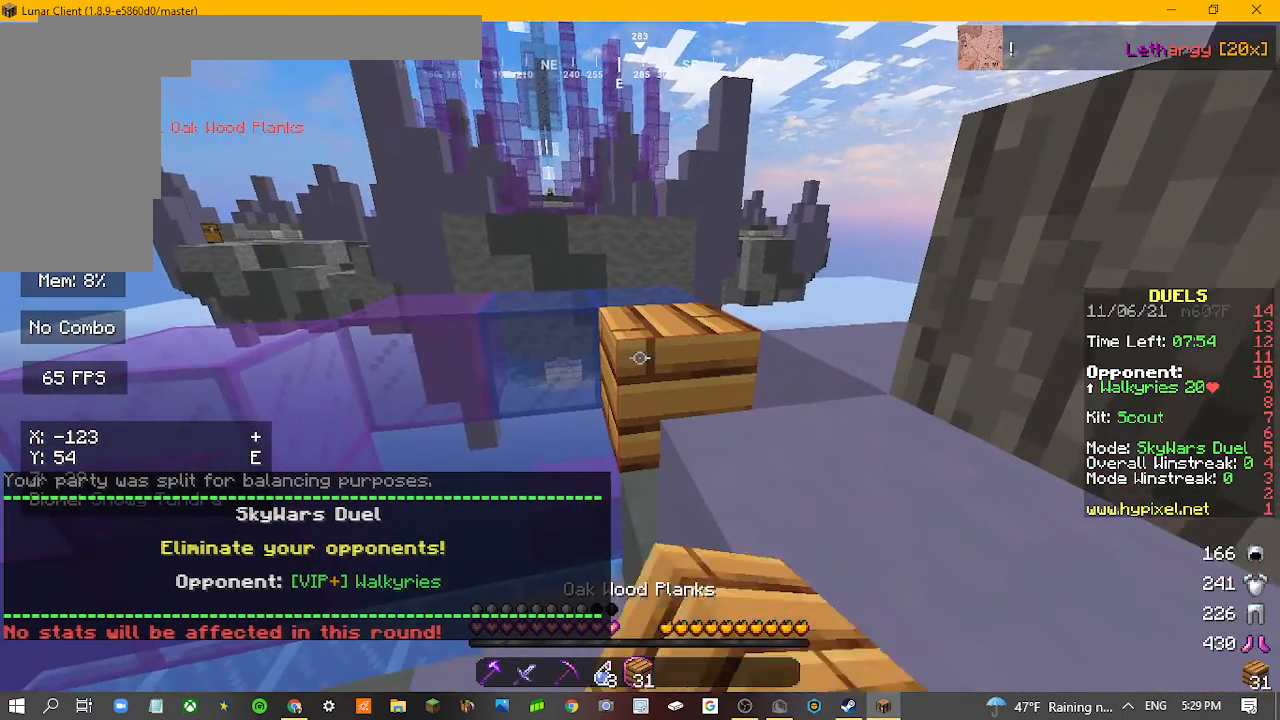
Gameplay with keyboard and mouse; each line is a JSON object with the keys and mouse buttons held at the frame after it. "events" lists presses ("down") and releases ("up") of "a", "d", "s", "w", "mouse_left" and "mouse_right" between this image and that frame as [ms after this image, input, new state], when the widget could be followed in between. "mouse_left", "mouse_right" = the "left", "right" buttons of the "mouse" list. No other keys are recorded. Fast repeated clicks can show as one long hold. Mouse movement is not recorded.
{"keys": [], "mouse": [], "events": [[167, "mouse_right", "down"], [267, "mouse_right", "up"]]}
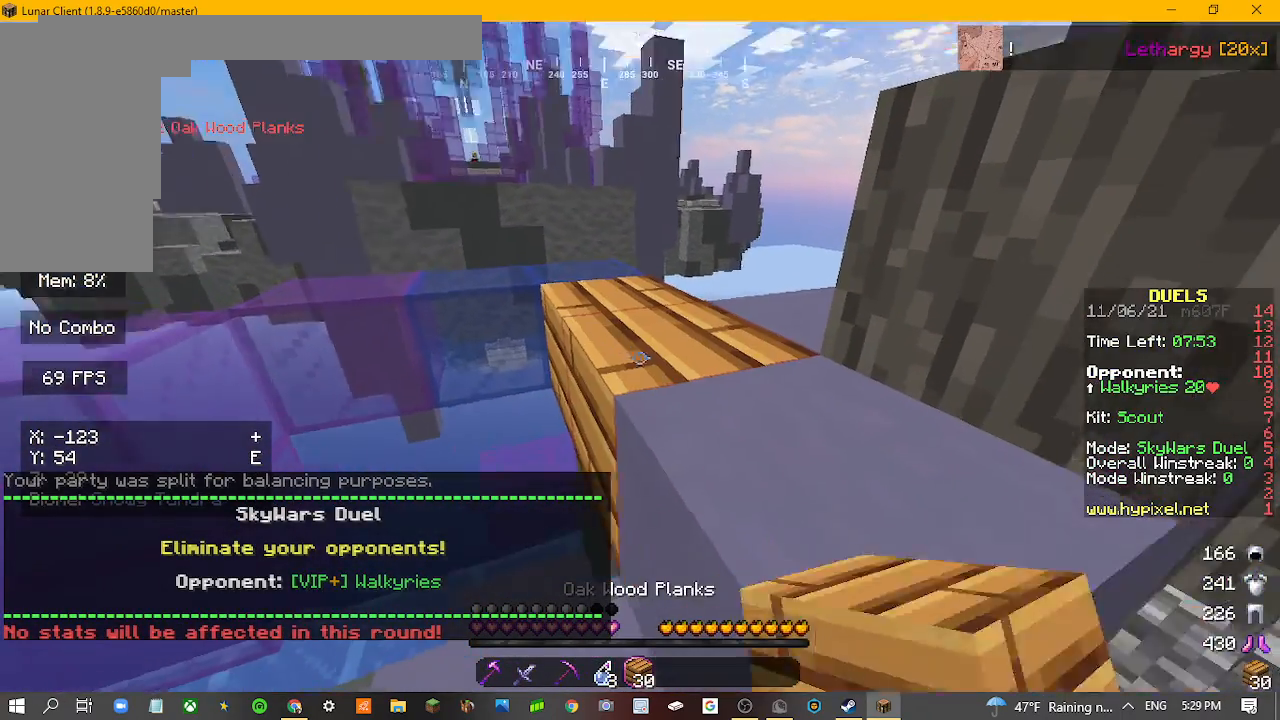
{"keys": ["w"], "mouse": [], "events": [[233, "w", "down"]]}
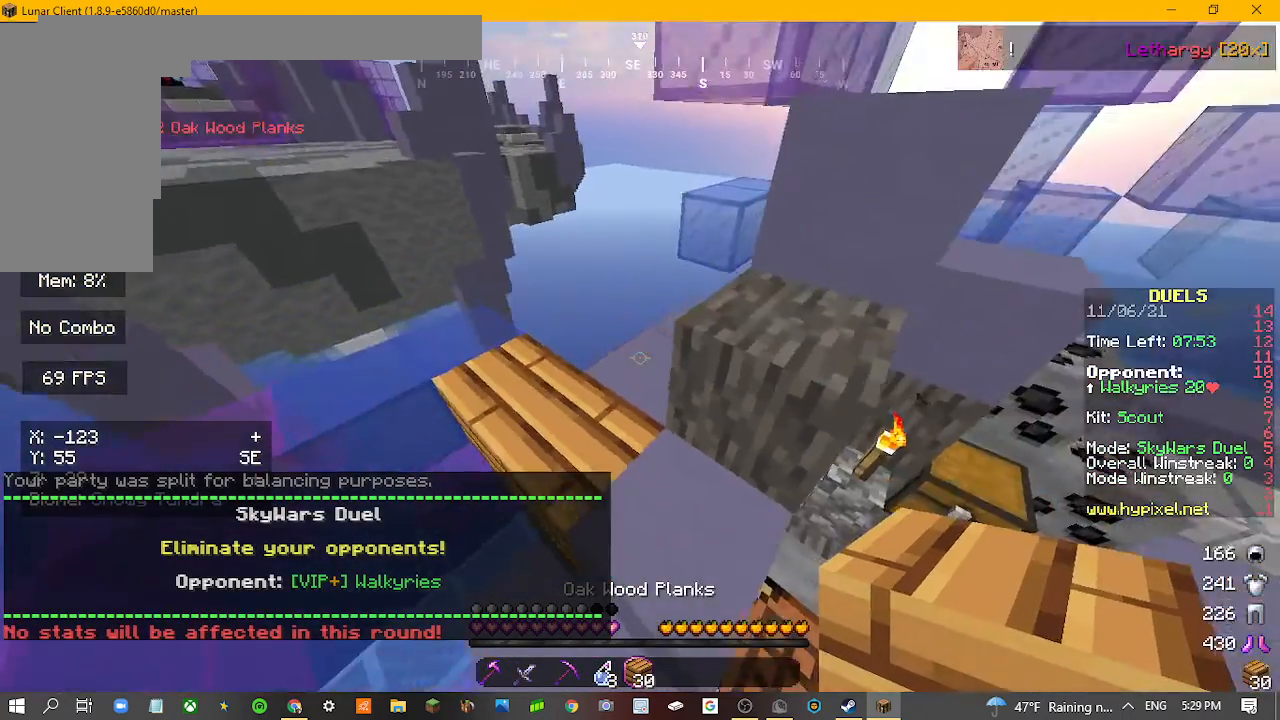
{"keys": ["w"], "mouse": [], "events": [[33, "w", "up"], [333, "w", "down"]]}
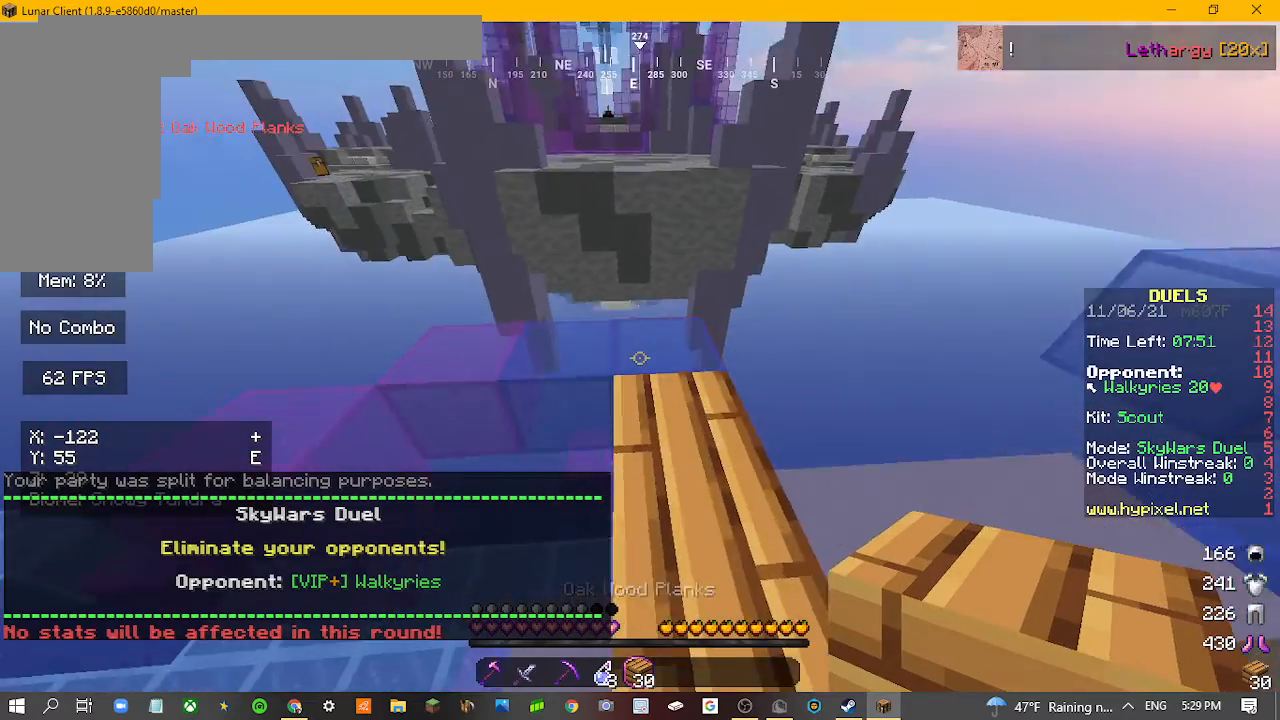
{"keys": ["w"], "mouse": [], "events": [[33, "w", "up"], [233, "w", "down"]]}
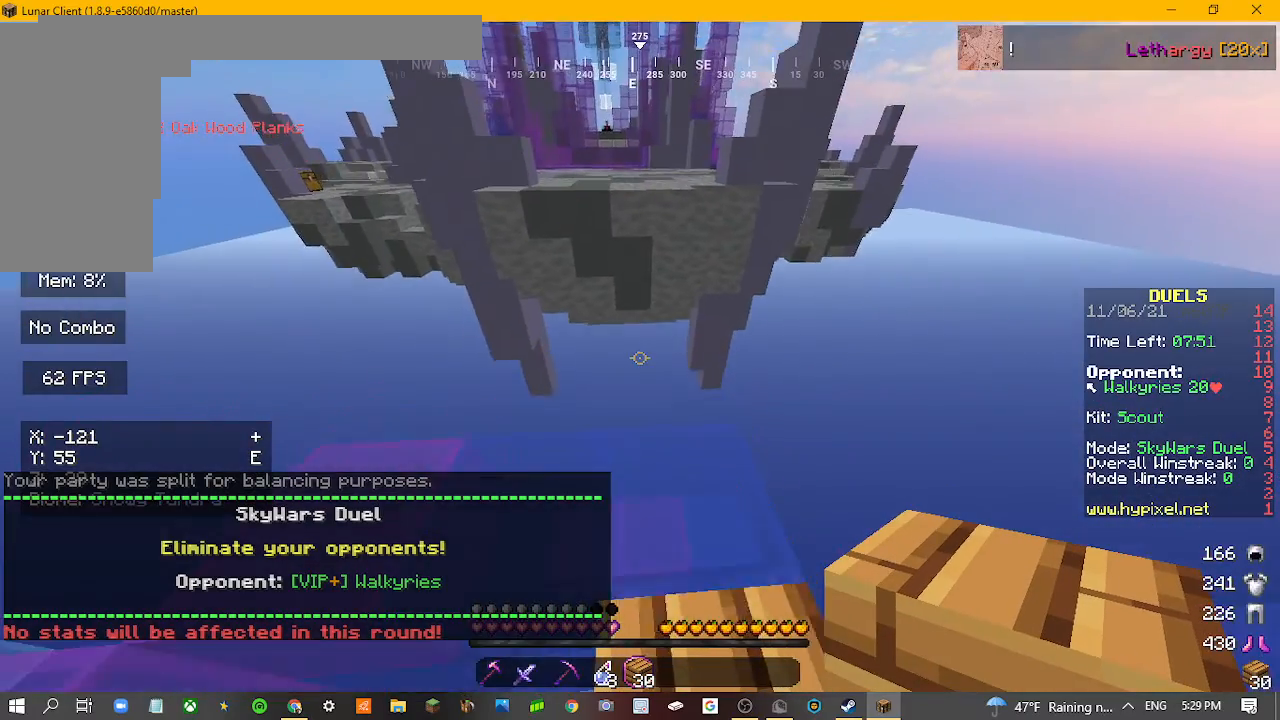
{"keys": ["d", "s"], "mouse": [], "events": [[67, "w", "up"], [333, "d", "down"], [467, "s", "down"]]}
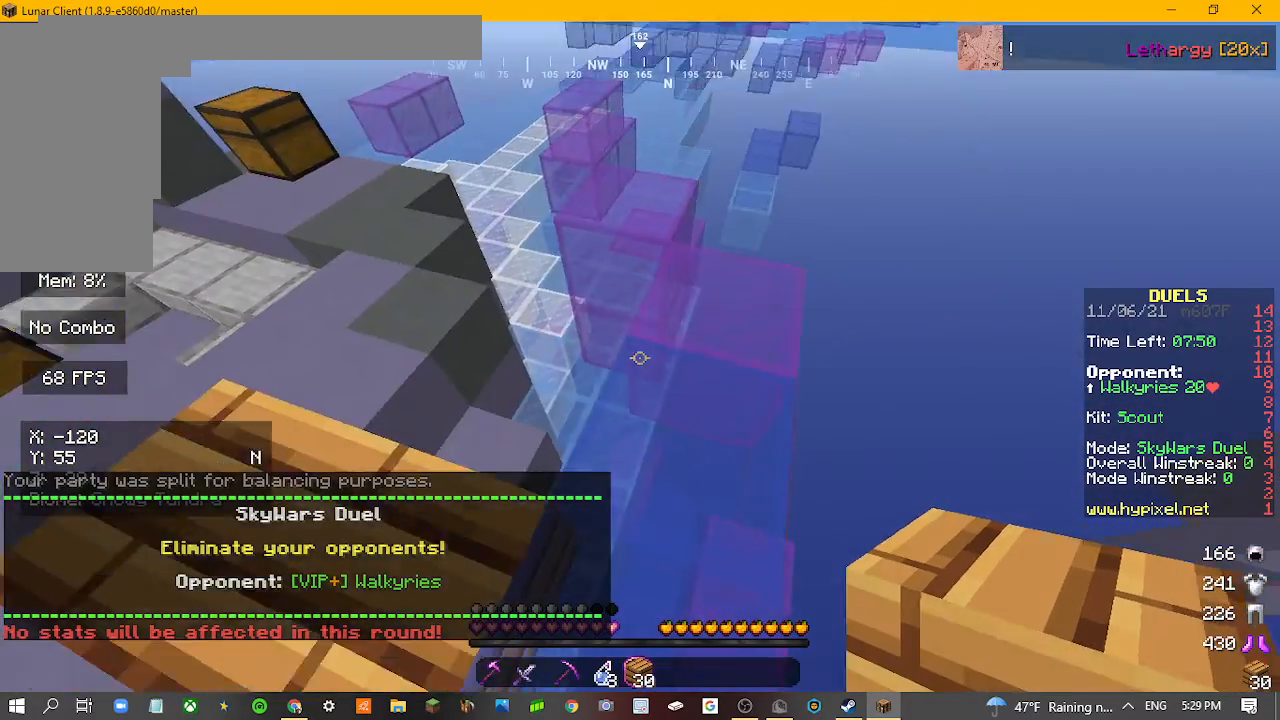
{"keys": ["d", "s"], "mouse": [], "events": []}
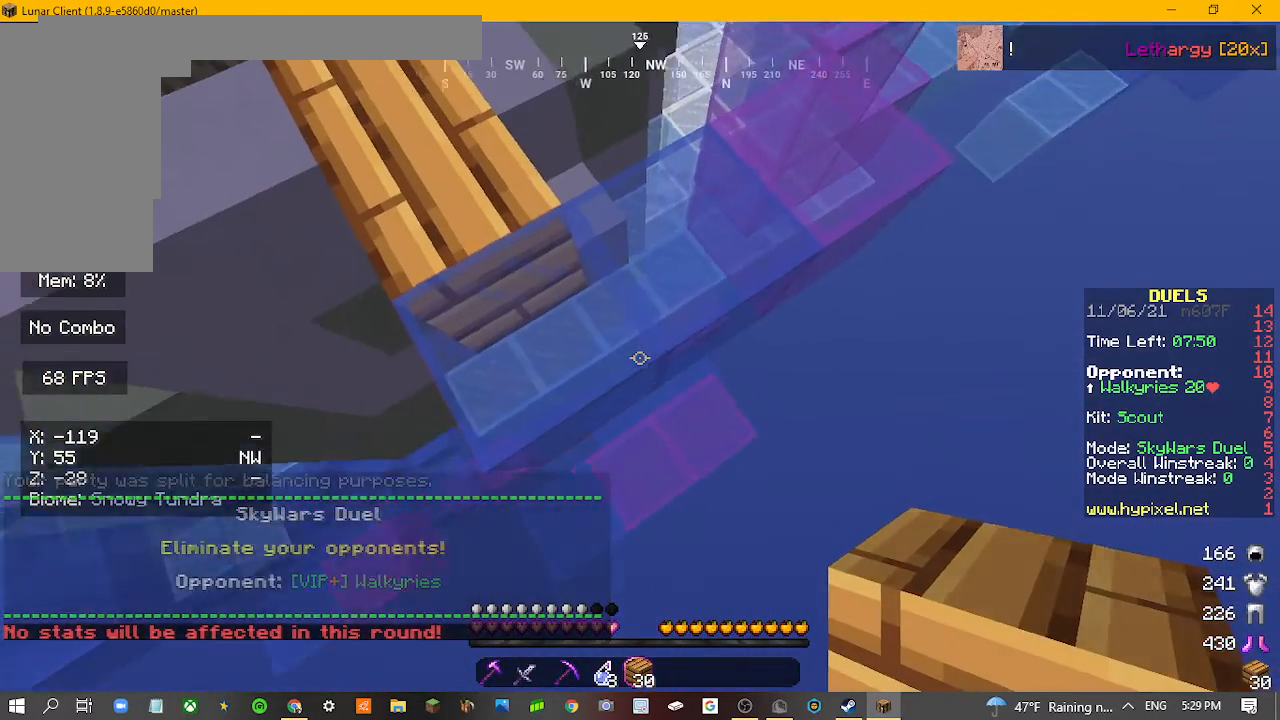
{"keys": ["s"], "mouse": ["right"], "events": [[33, "mouse_right", "down"], [133, "mouse_right", "up"], [367, "d", "up"], [500, "mouse_right", "down"]]}
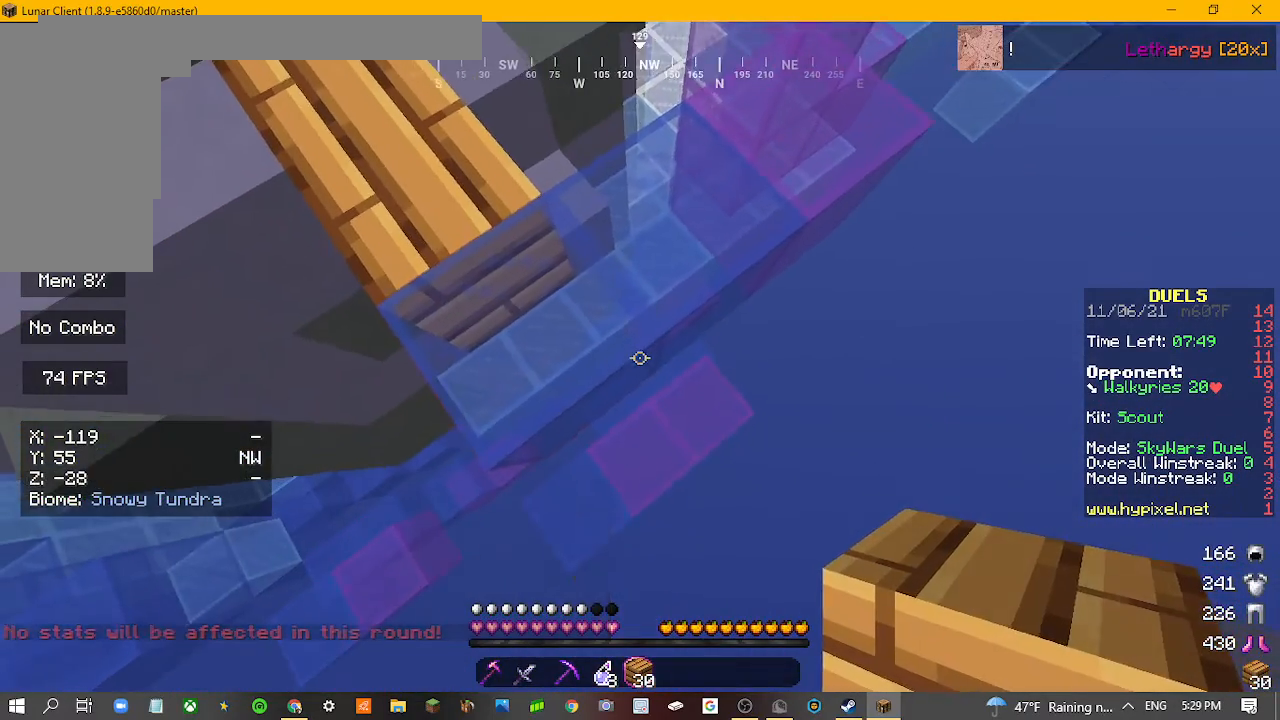
{"keys": ["d", "s"], "mouse": [], "events": [[100, "mouse_right", "up"], [333, "d", "down"]]}
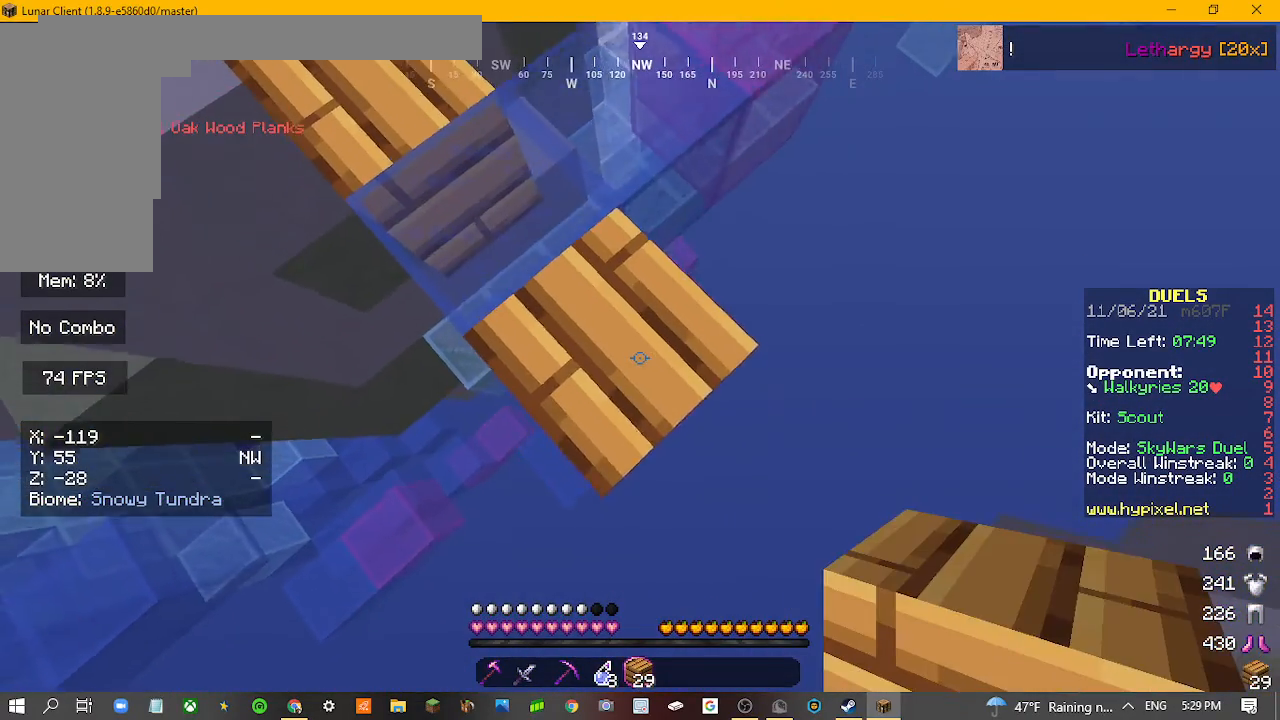
{"keys": ["d", "s"], "mouse": [], "events": [[267, "mouse_right", "down"], [400, "mouse_right", "up"]]}
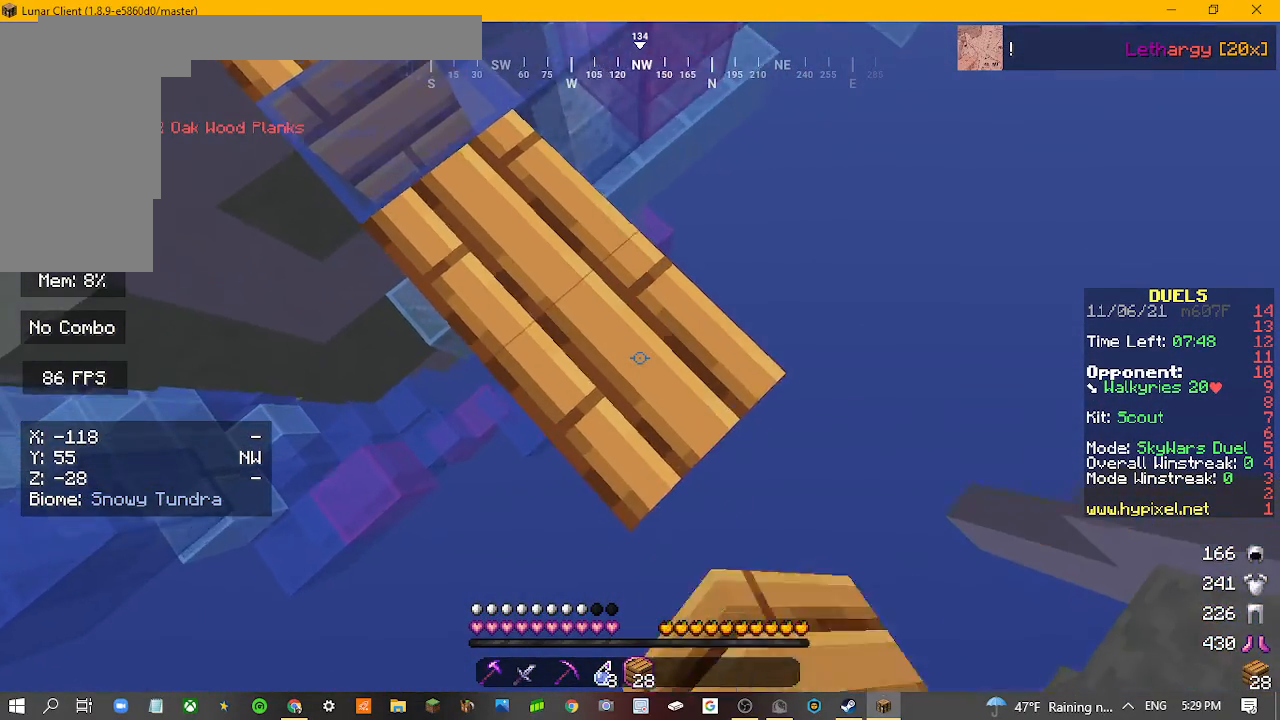
{"keys": ["d", "s"], "mouse": [], "events": [[400, "mouse_right", "down"], [467, "mouse_right", "up"]]}
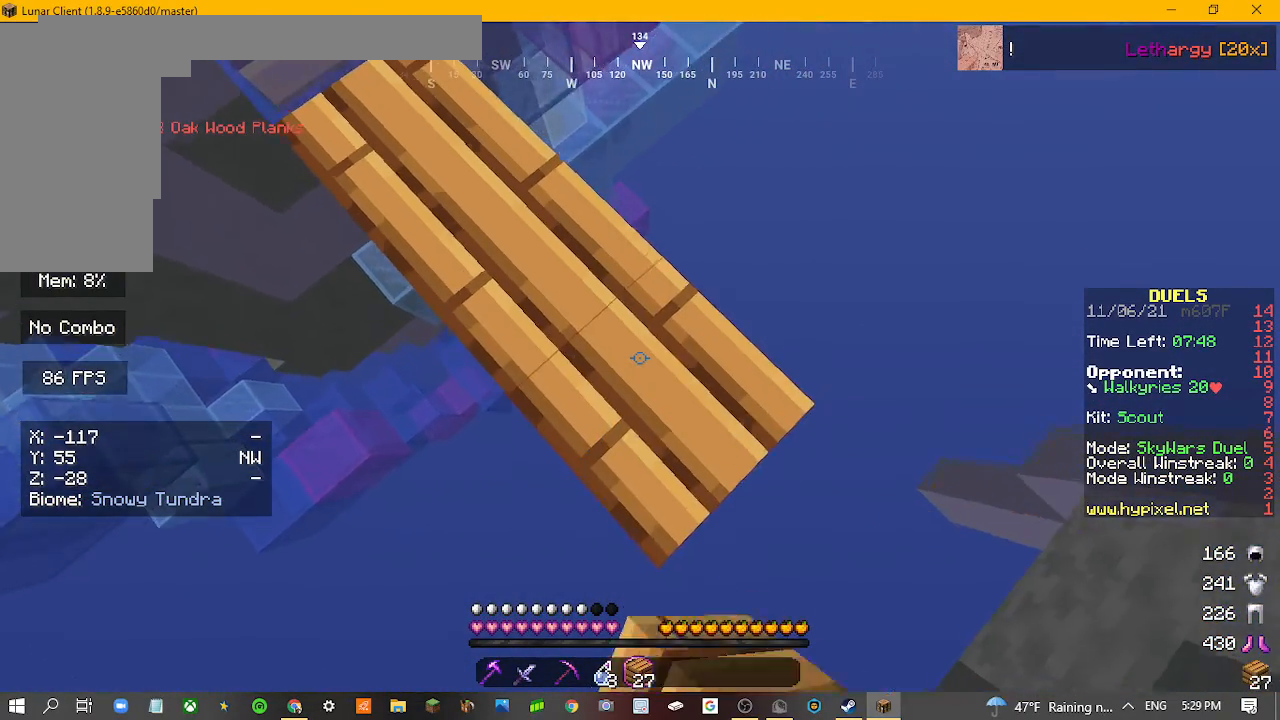
{"keys": ["d", "s"], "mouse": ["right"], "events": [[500, "mouse_right", "down"]]}
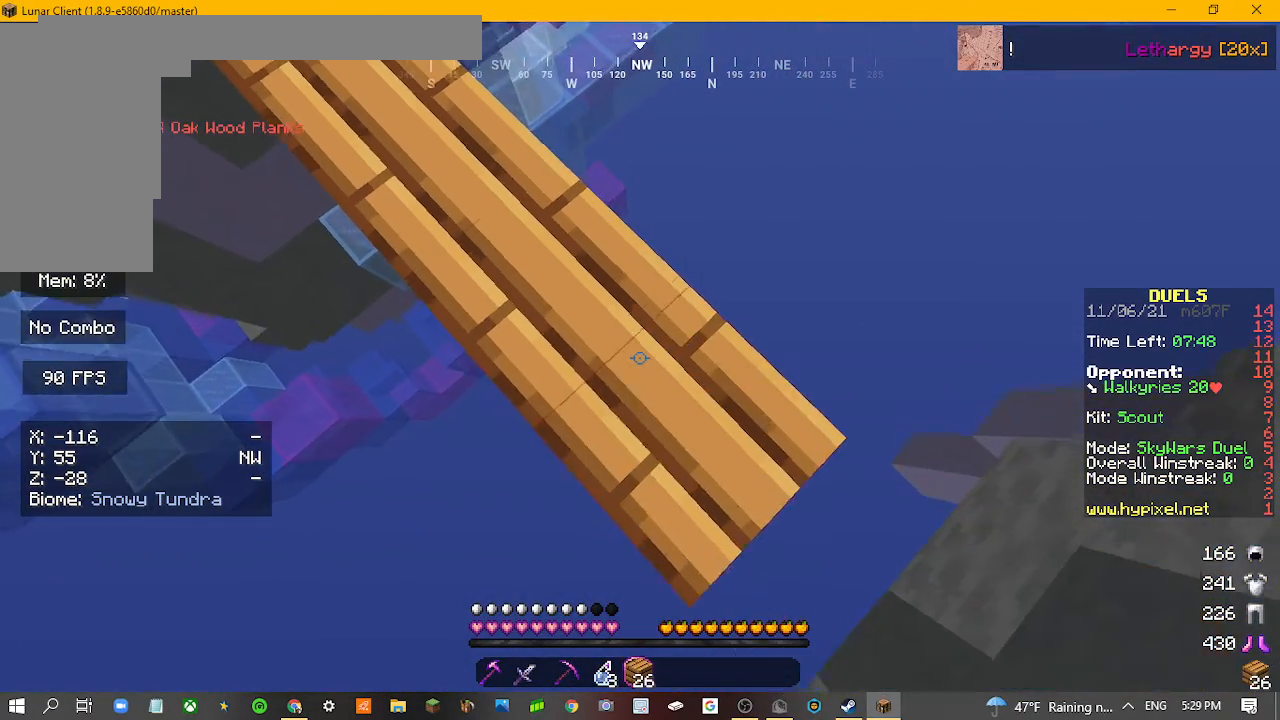
{"keys": ["d", "s"], "mouse": [], "events": [[100, "mouse_right", "up"]]}
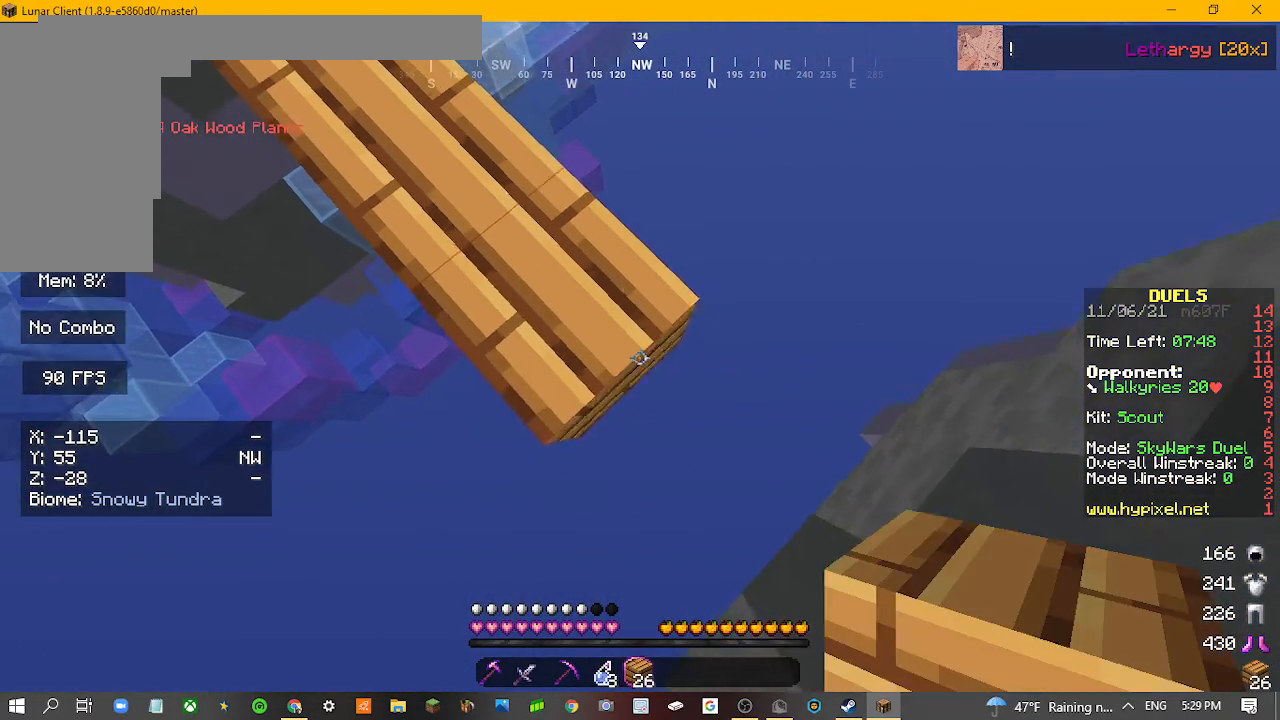
{"keys": ["d", "s"], "mouse": [], "events": [[100, "mouse_right", "down"], [233, "mouse_right", "up"]]}
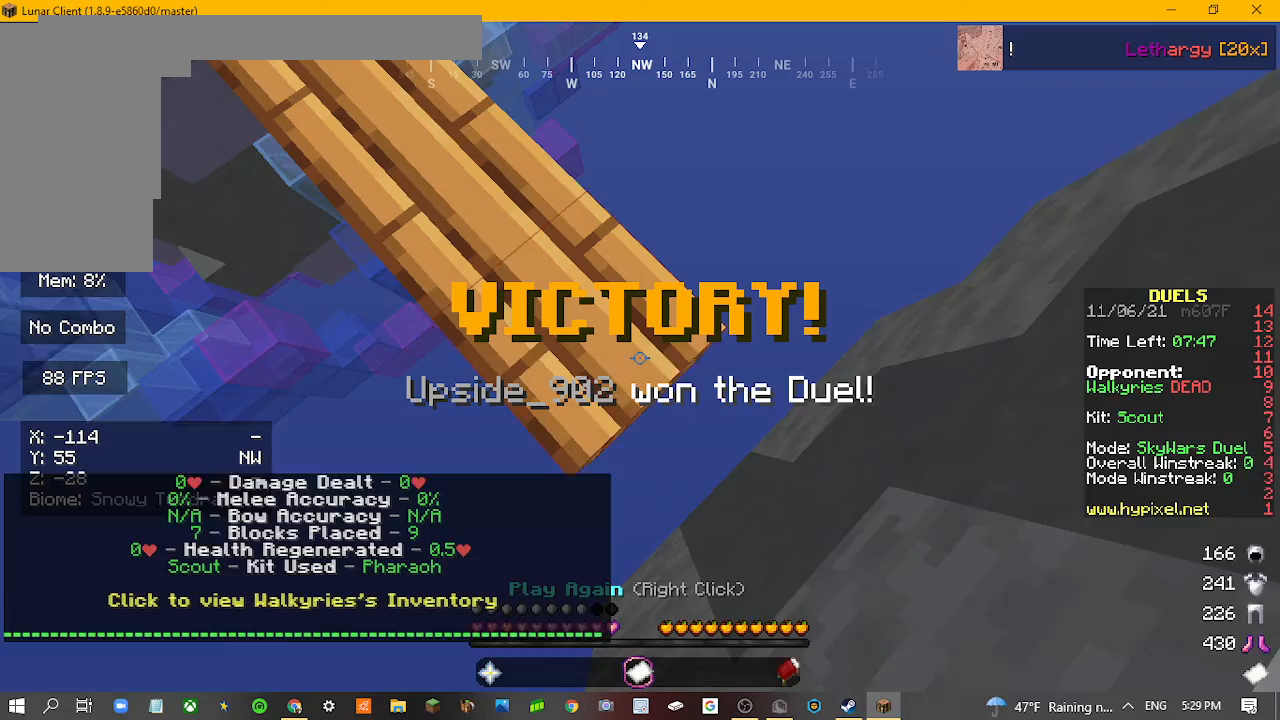
{"keys": ["d", "s"], "mouse": [], "events": [[267, "mouse_right", "down"], [367, "mouse_right", "up"]]}
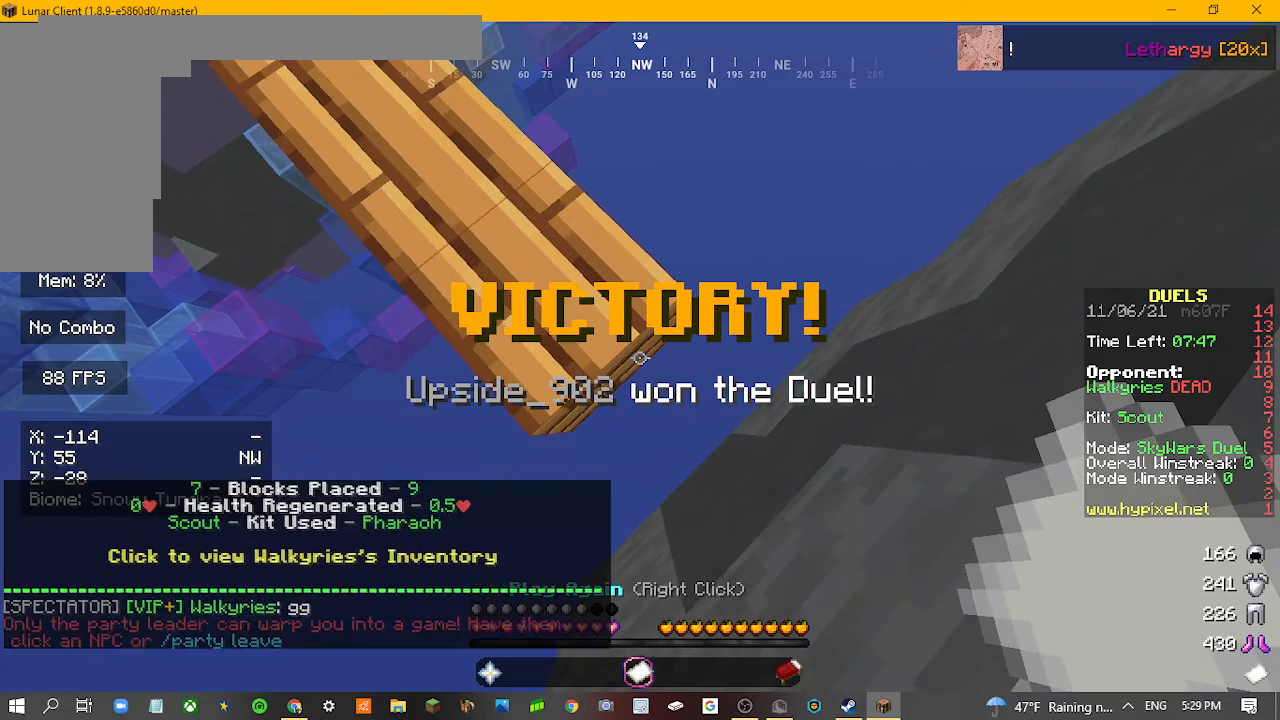
{"keys": ["d", "s"], "mouse": [], "events": []}
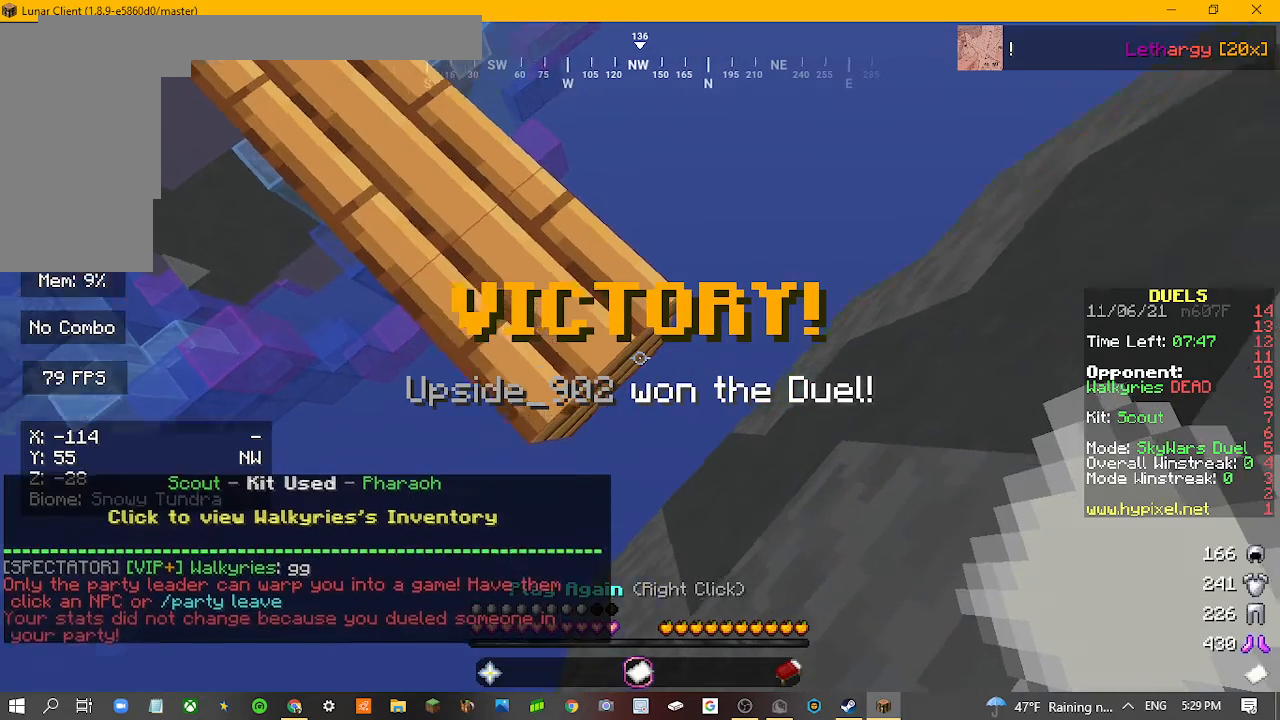
{"keys": ["s"], "mouse": [], "events": [[200, "d", "up"]]}
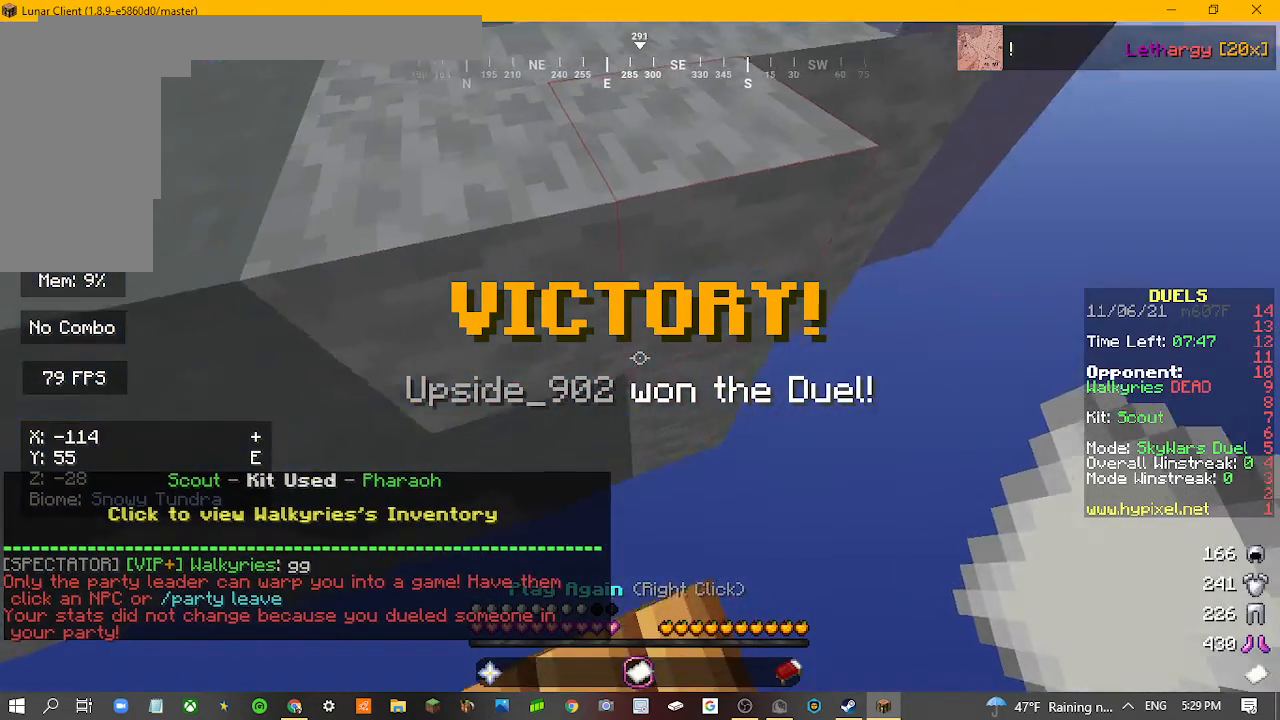
{"keys": [], "mouse": [], "events": [[267, "s", "up"]]}
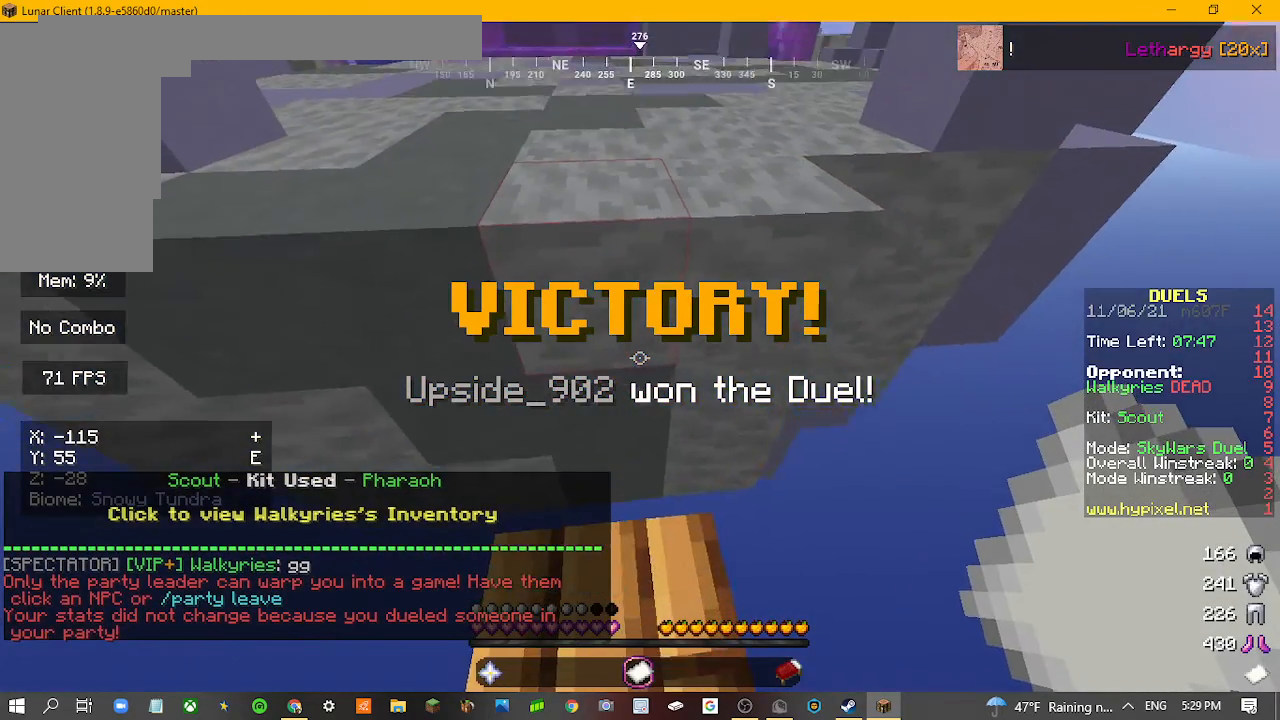
{"keys": ["w"], "mouse": [], "events": [[33, "w", "down"]]}